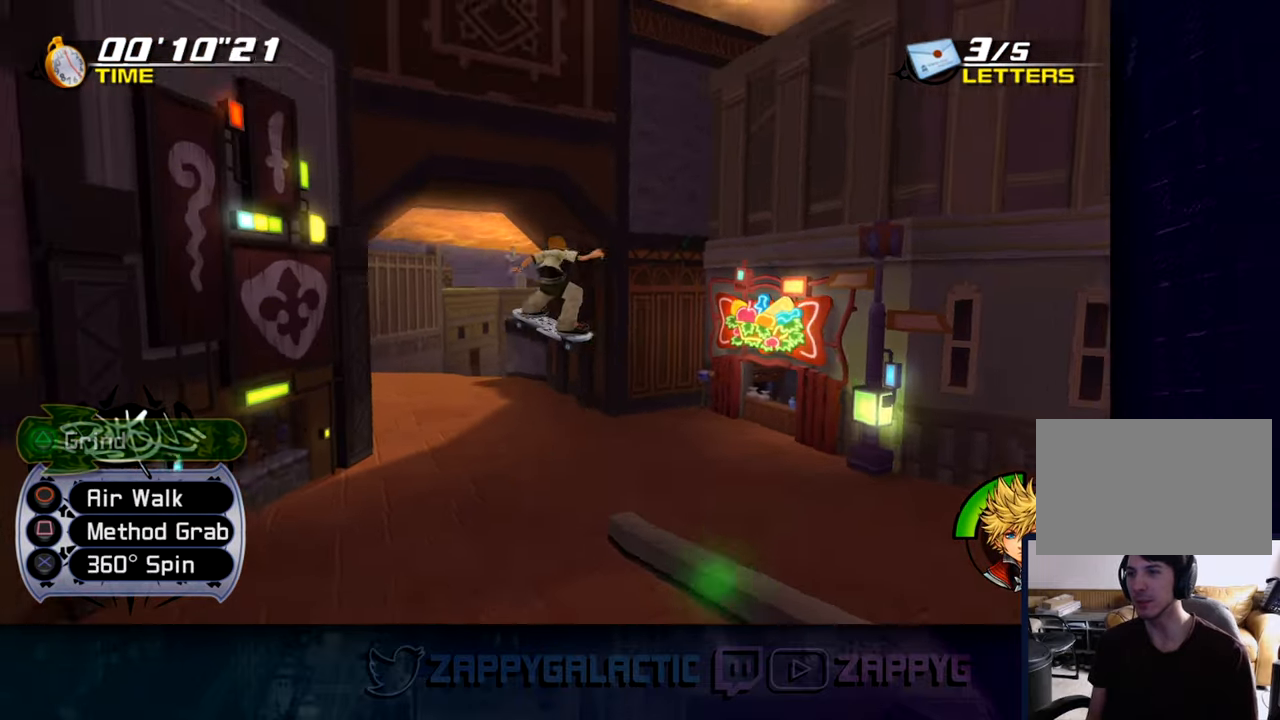
Gameplay with a controller (PlayStation layout); each line is a JSON object with the inputs held at the frame after it. "events" lists button and stick changes between this image and that frame as [ms after this image, input, new state], when the widget could be followed in between.
{"buttons": [], "left_stick": "up", "right_stick": "center", "events": [[34, "left_stick", "up"], [216, "CIRCLE", "up"]]}
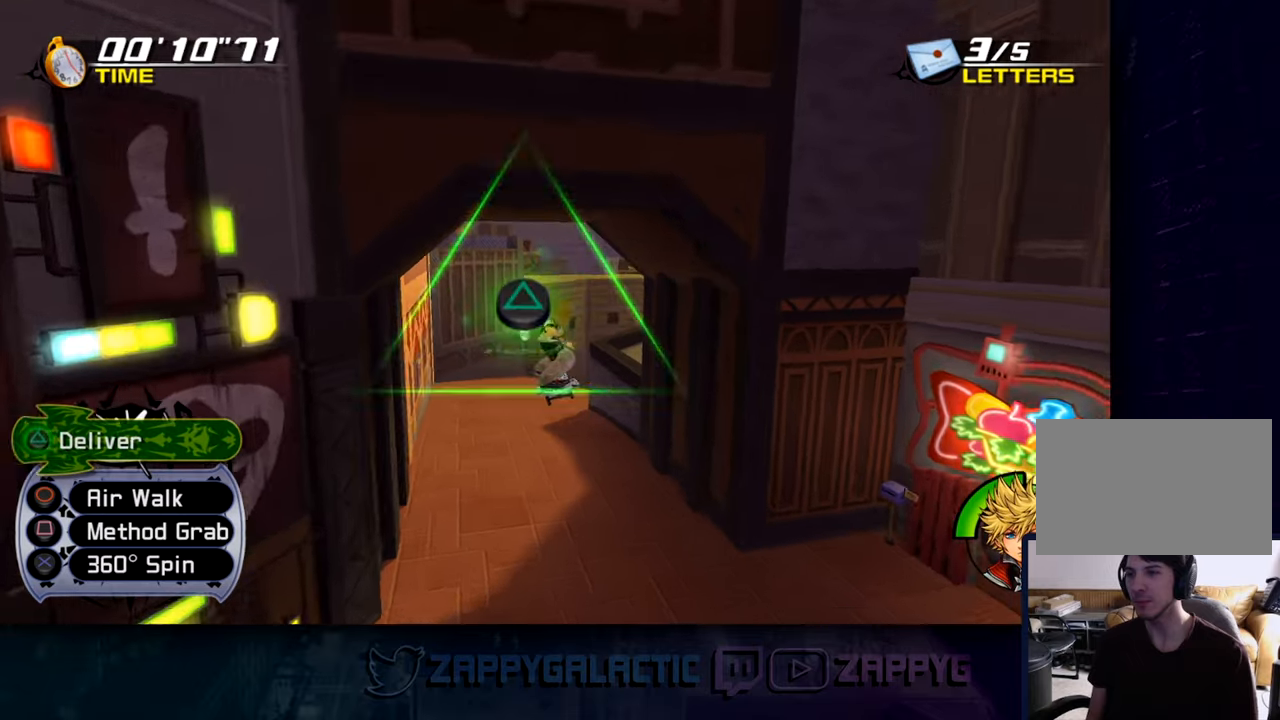
{"buttons": [], "left_stick": "down-right", "right_stick": "right", "events": [[50, "TRIANGLE", "down"], [150, "TRIANGLE", "up"], [233, "left_stick", "right"], [283, "left_stick", "down-right"], [333, "right_stick", "right"]]}
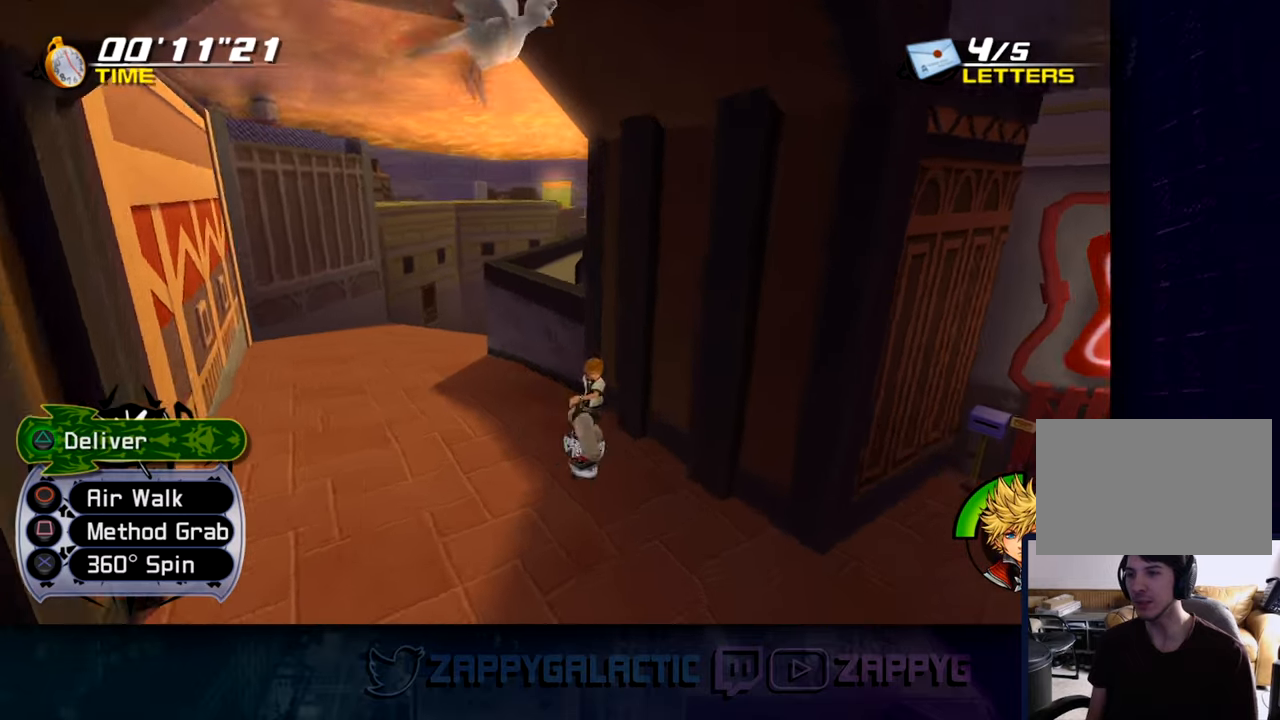
{"buttons": [], "left_stick": "up-right", "right_stick": "right", "events": [[183, "left_stick", "right"], [400, "left_stick", "up-right"]]}
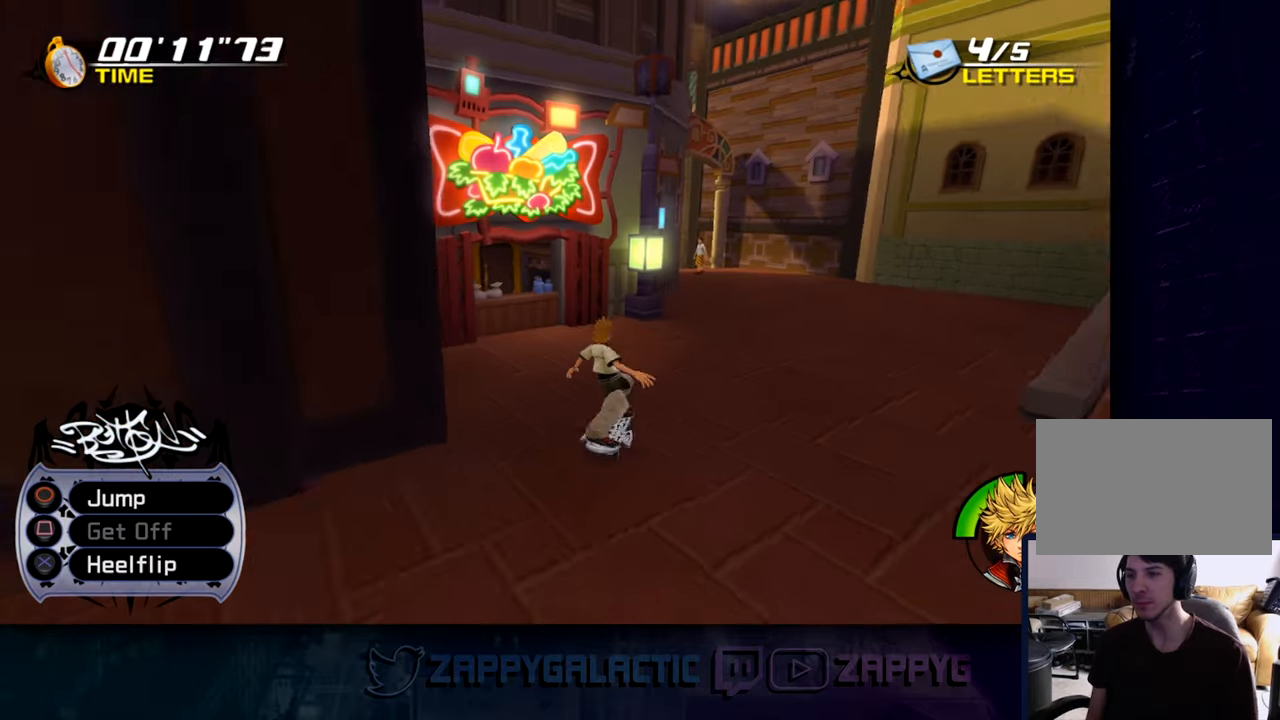
{"buttons": [], "left_stick": "up-right", "right_stick": "center", "events": [[233, "right_stick", "center"], [316, "right_stick", "right"], [450, "right_stick", "center"]]}
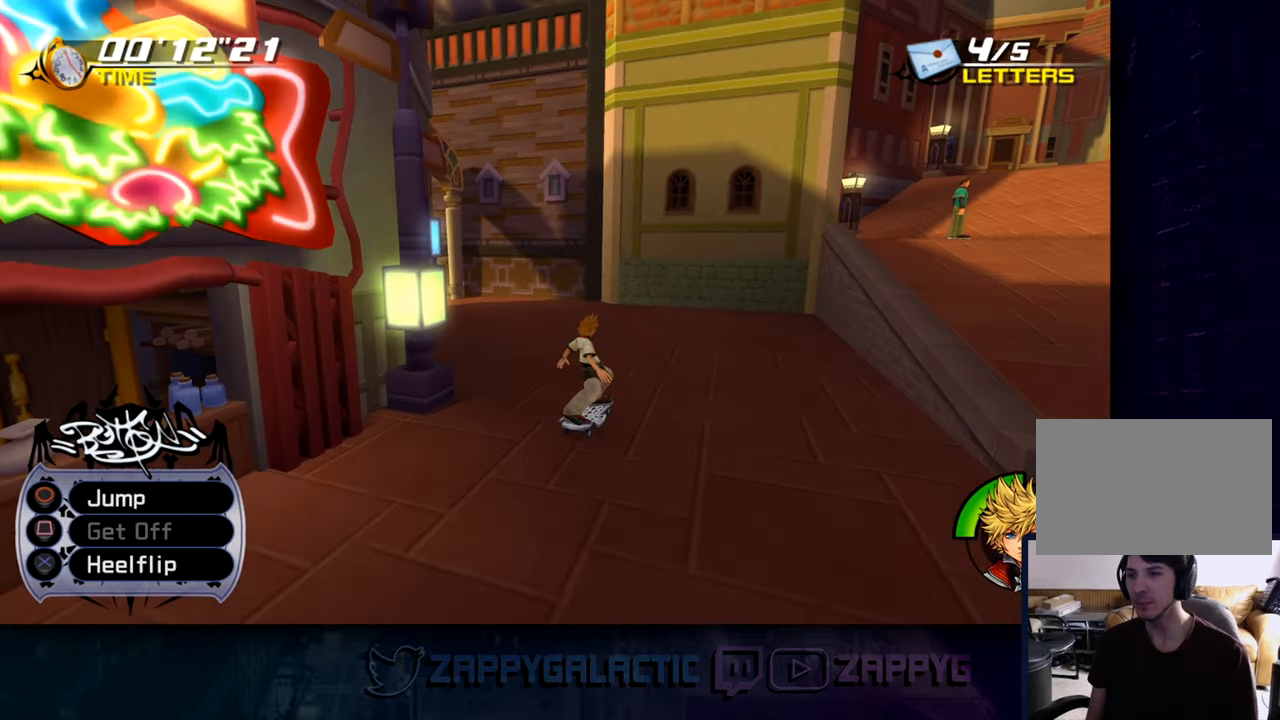
{"buttons": [], "left_stick": "up-left", "right_stick": "left", "events": [[66, "right_stick", "left"], [250, "left_stick", "up-left"]]}
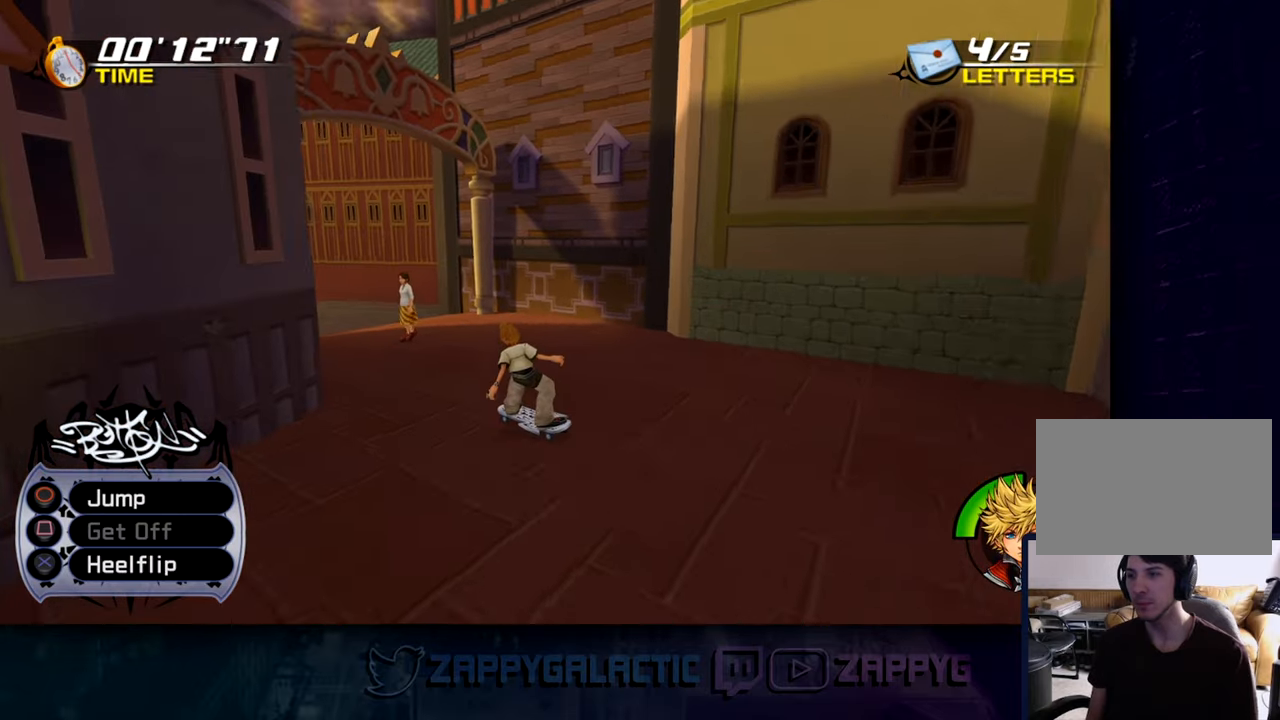
{"buttons": ["TRIANGLE"], "left_stick": "up-left", "right_stick": "center", "events": [[100, "left_stick", "up"], [150, "right_stick", "center"], [283, "left_stick", "up-left"], [416, "TRIANGLE", "down"]]}
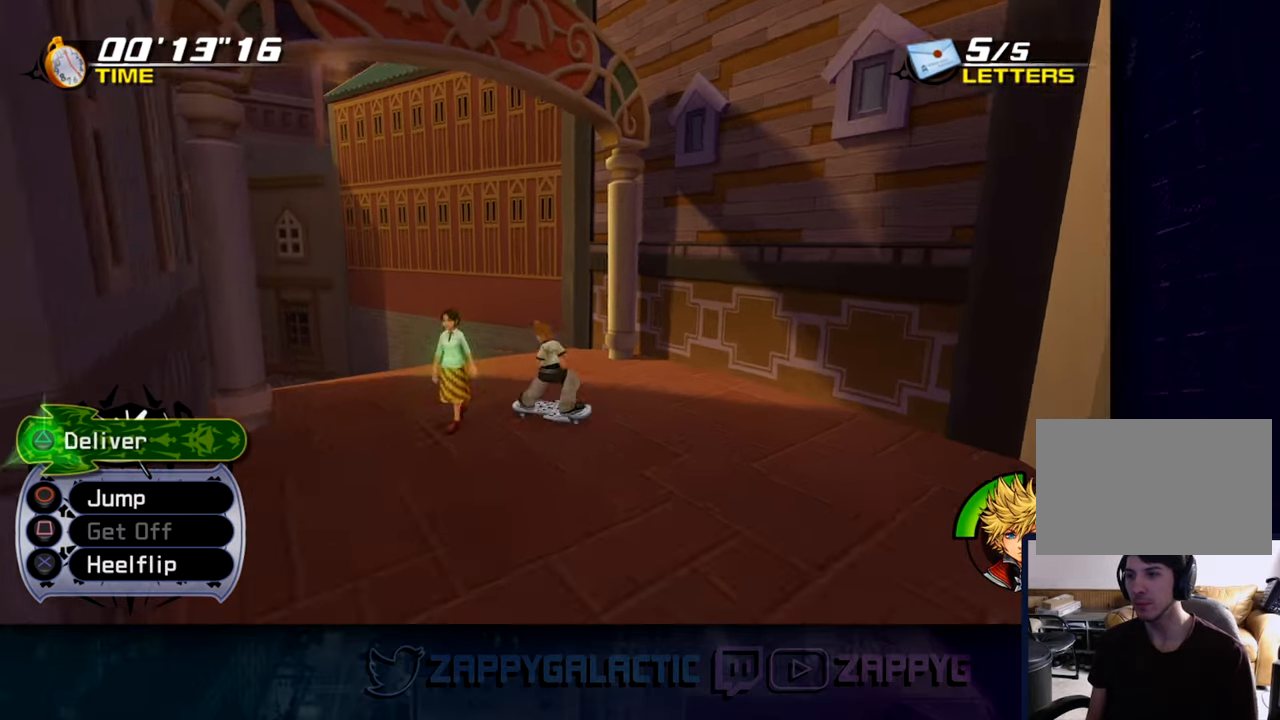
{"buttons": [], "left_stick": "center", "right_stick": "center", "events": [[50, "TRIANGLE", "up"], [83, "left_stick", "down"], [350, "left_stick", "down-right"], [500, "left_stick", "center"]]}
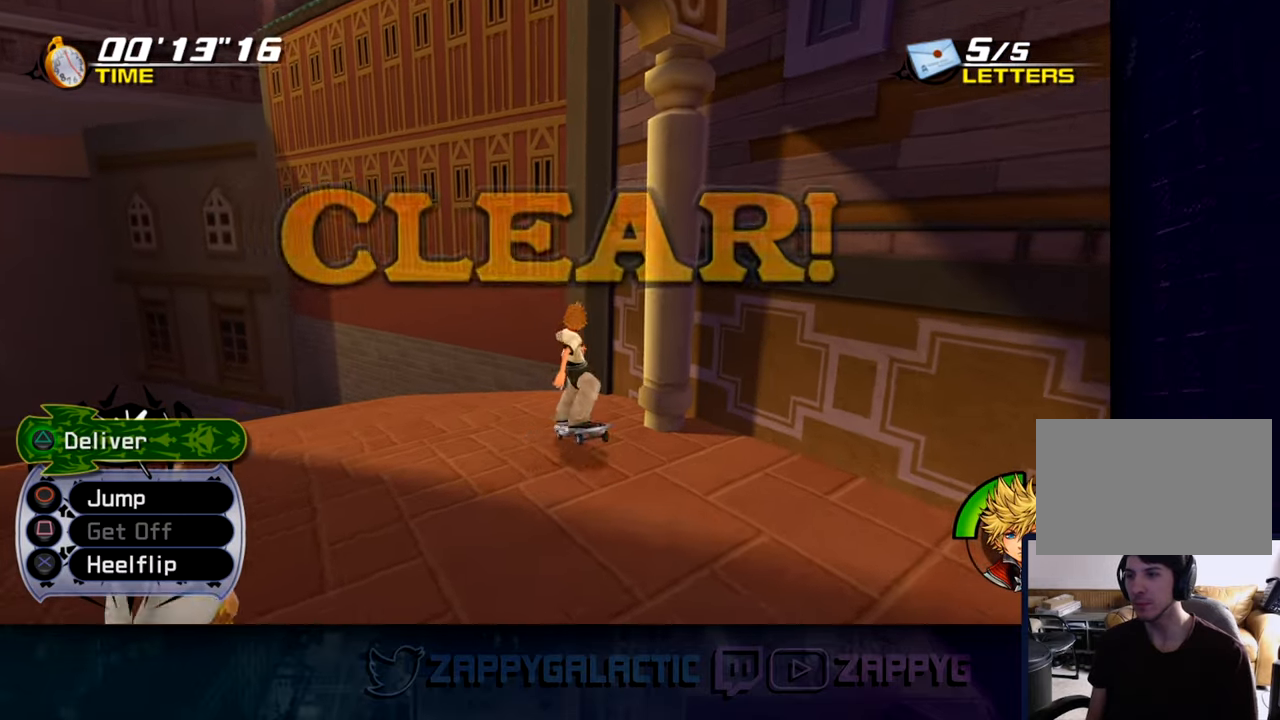
{"buttons": [], "left_stick": "center", "right_stick": "center", "events": []}
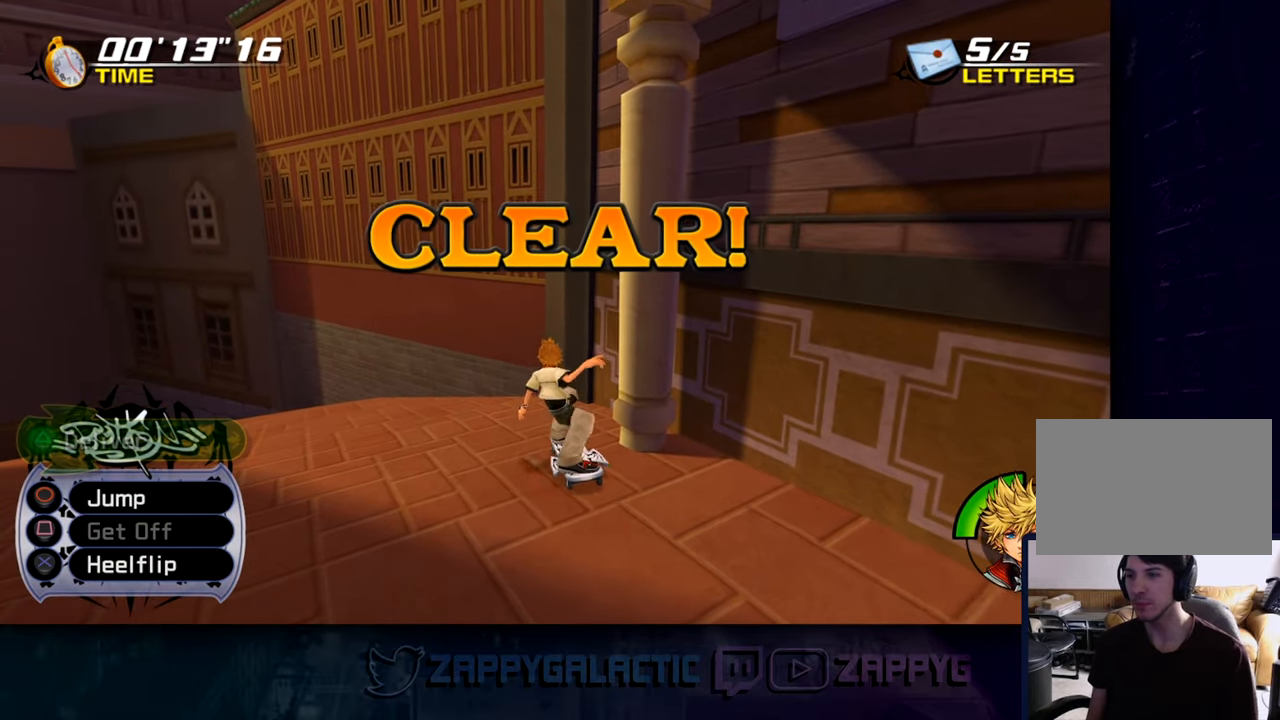
{"buttons": [], "left_stick": "center", "right_stick": "center", "events": []}
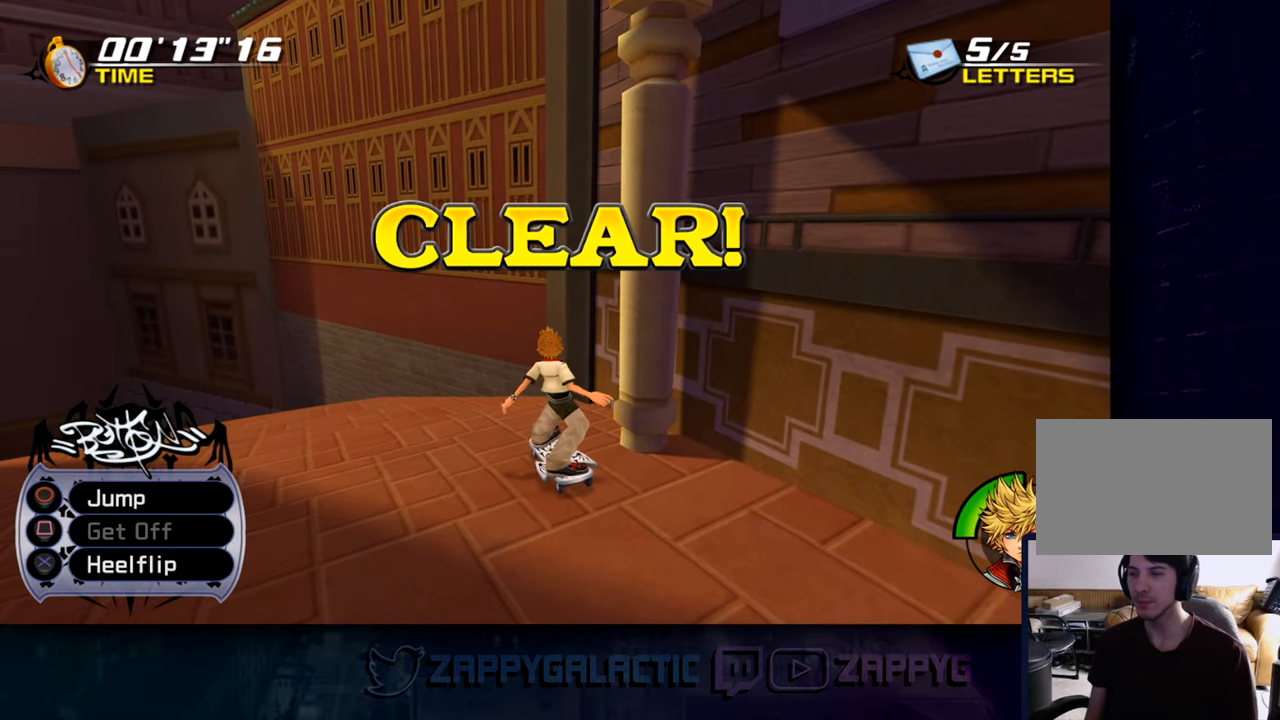
{"buttons": ["CROSS"], "left_stick": "center", "right_stick": "center", "events": [[200, "CROSS", "down"], [383, "CROSS", "up"], [483, "CROSS", "down"]]}
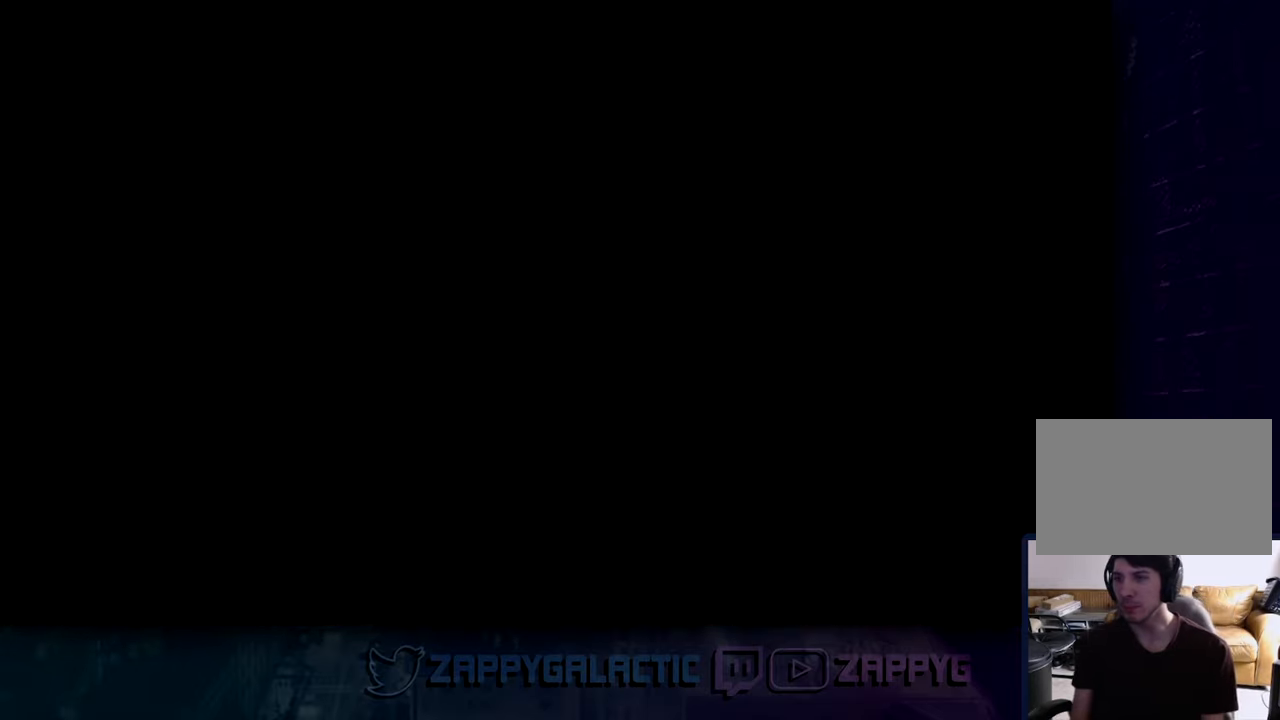
{"buttons": [], "left_stick": "center", "right_stick": "center", "events": [[100, "CROSS", "up"]]}
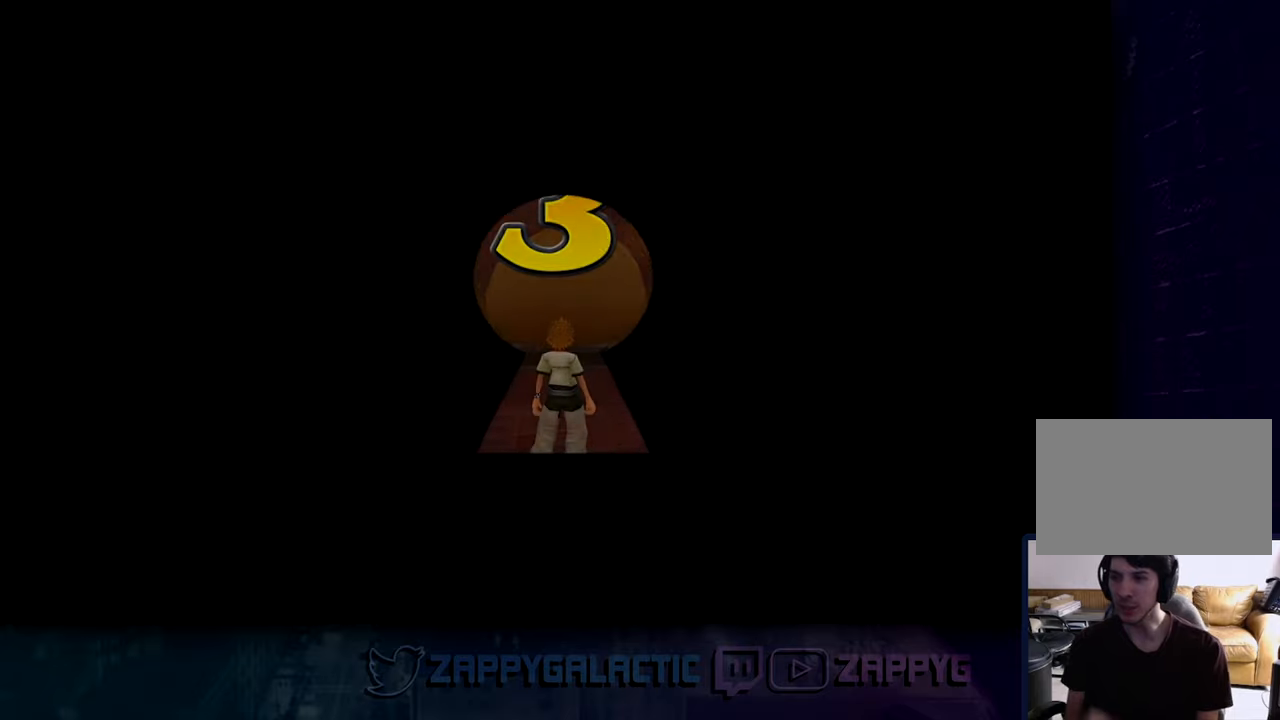
{"buttons": [], "left_stick": "center", "right_stick": "center", "events": []}
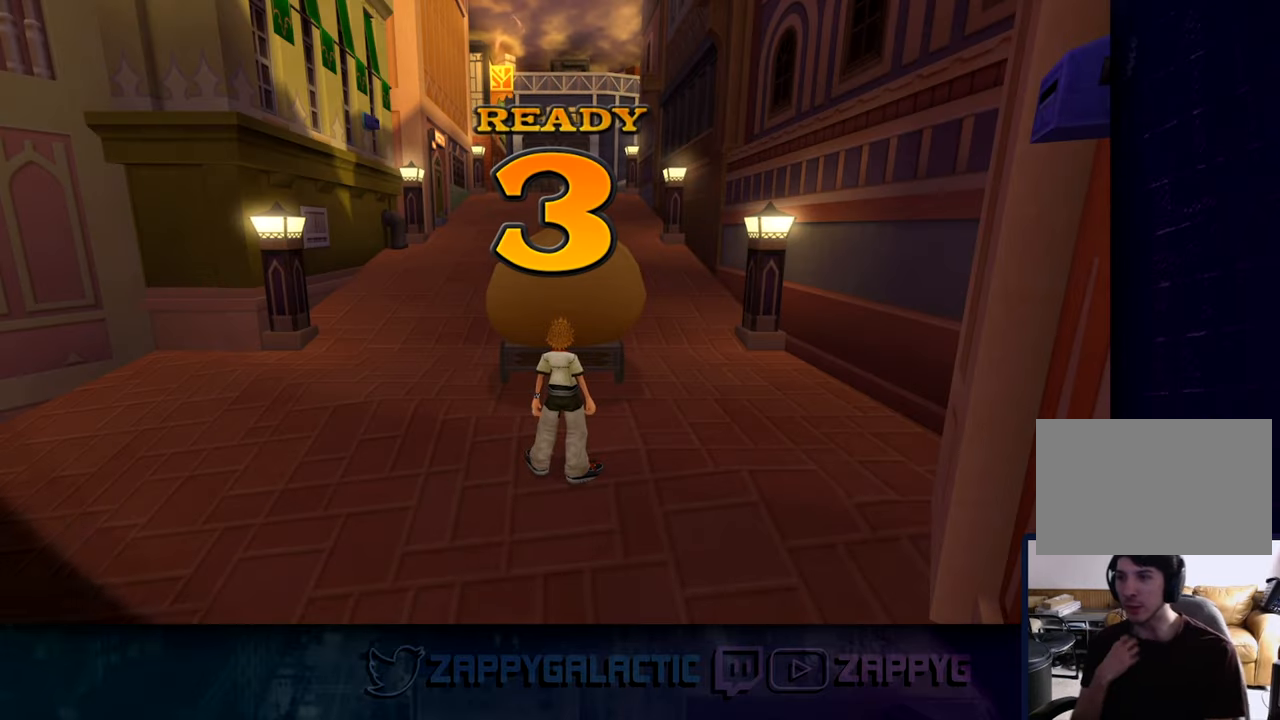
{"buttons": [], "left_stick": "center", "right_stick": "center", "events": []}
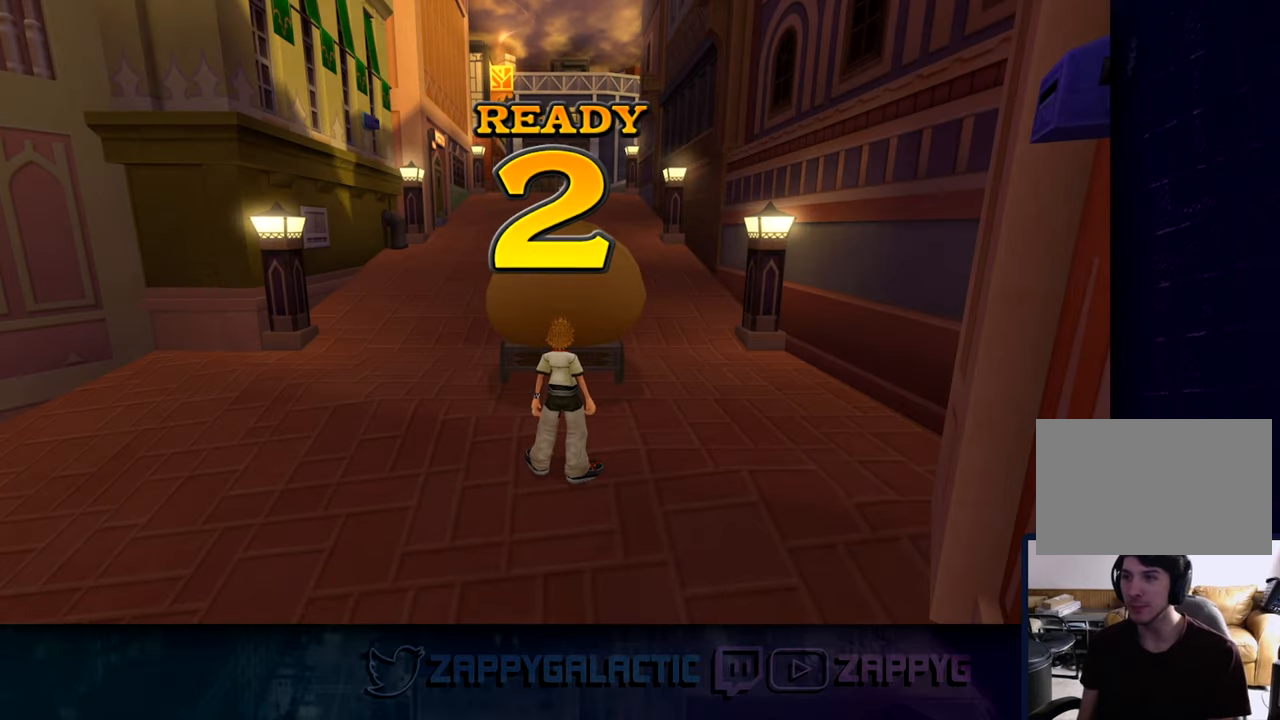
{"buttons": [], "left_stick": "center", "right_stick": "center", "events": []}
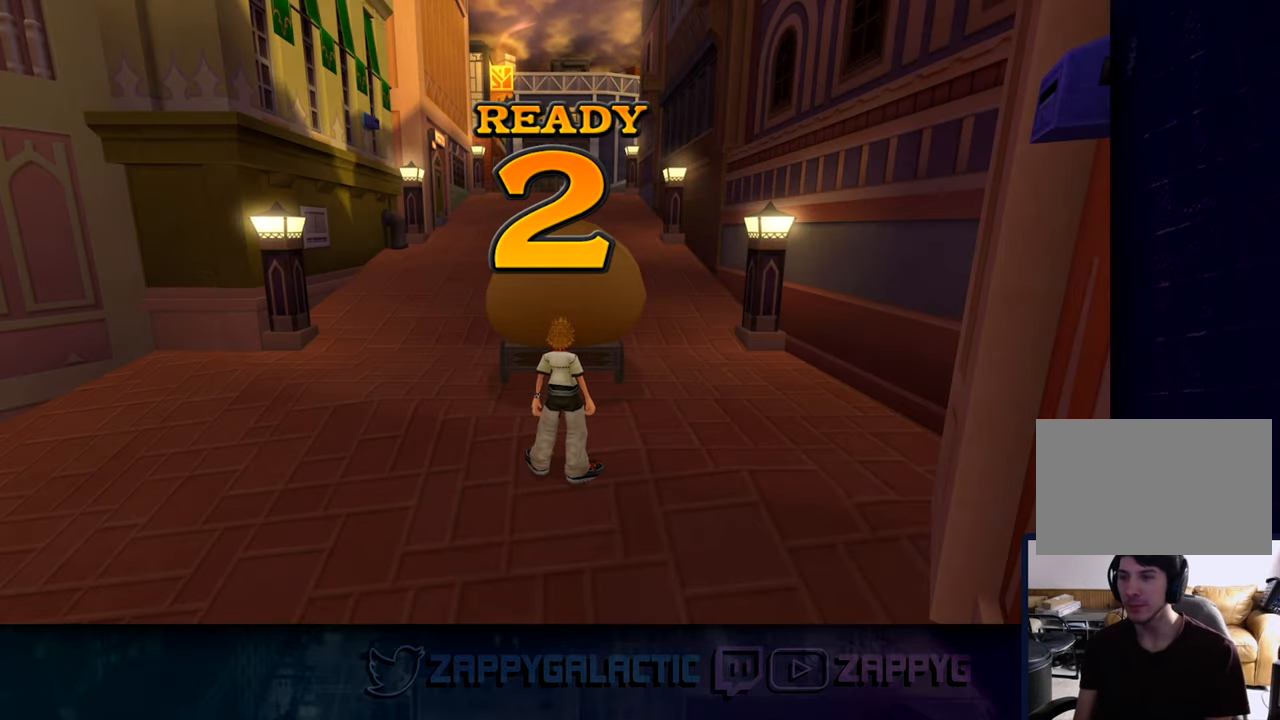
{"buttons": [], "left_stick": "center", "right_stick": "center", "events": []}
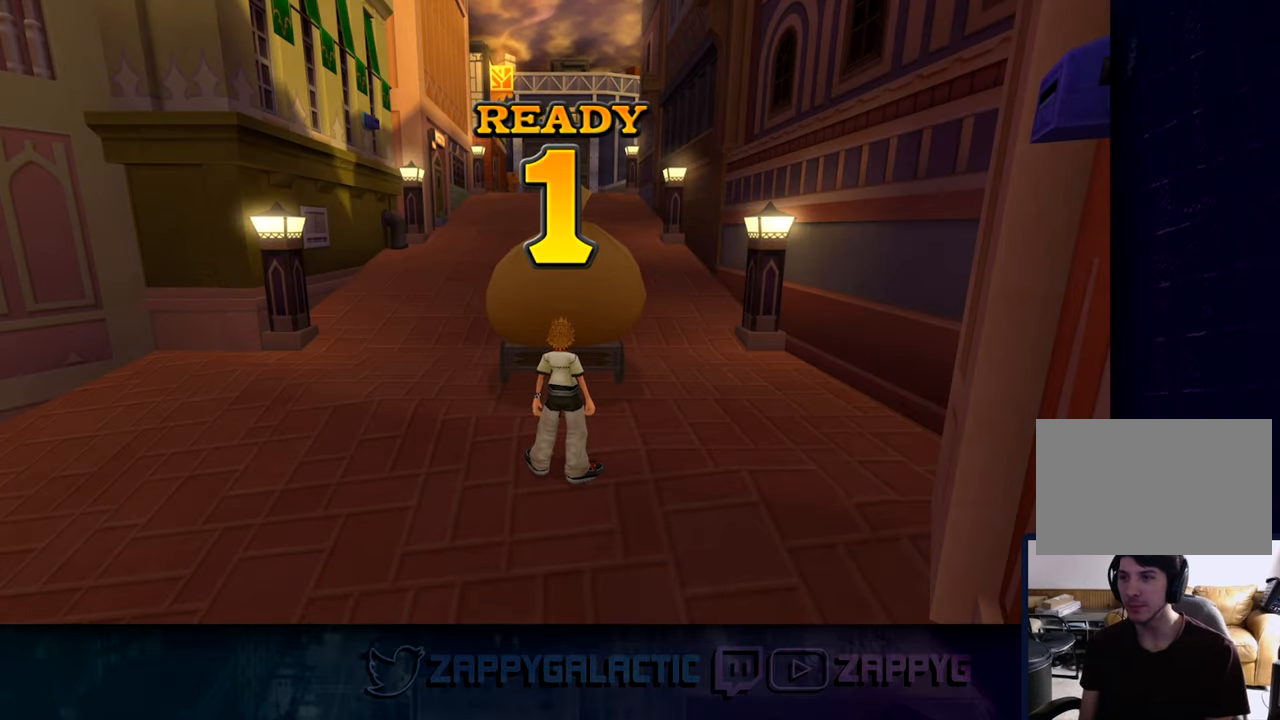
{"buttons": [], "left_stick": "center", "right_stick": "center", "events": []}
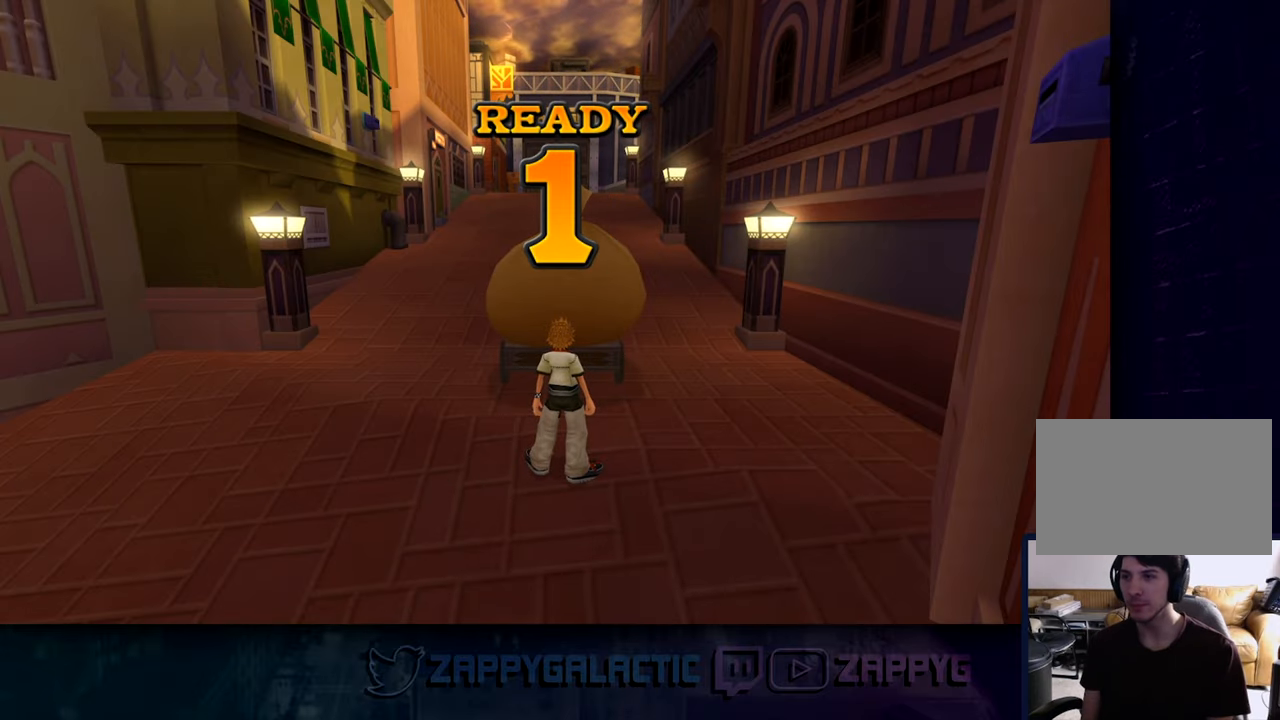
{"buttons": [], "left_stick": "center", "right_stick": "center", "events": [[383, "CROSS", "down"], [500, "CROSS", "up"]]}
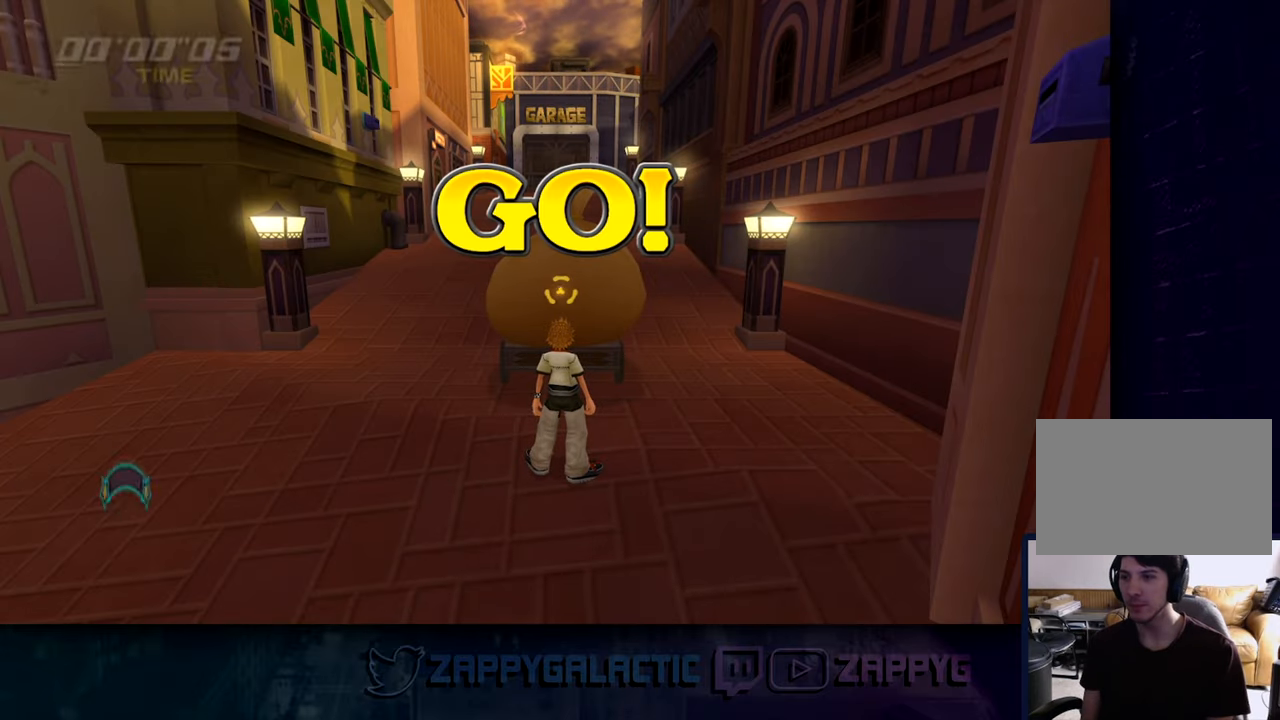
{"buttons": ["CROSS"], "left_stick": "center", "right_stick": "center", "events": [[67, "CROSS", "down"], [167, "CROSS", "up"], [250, "CROSS", "down"], [350, "CROSS", "up"], [417, "CROSS", "down"]]}
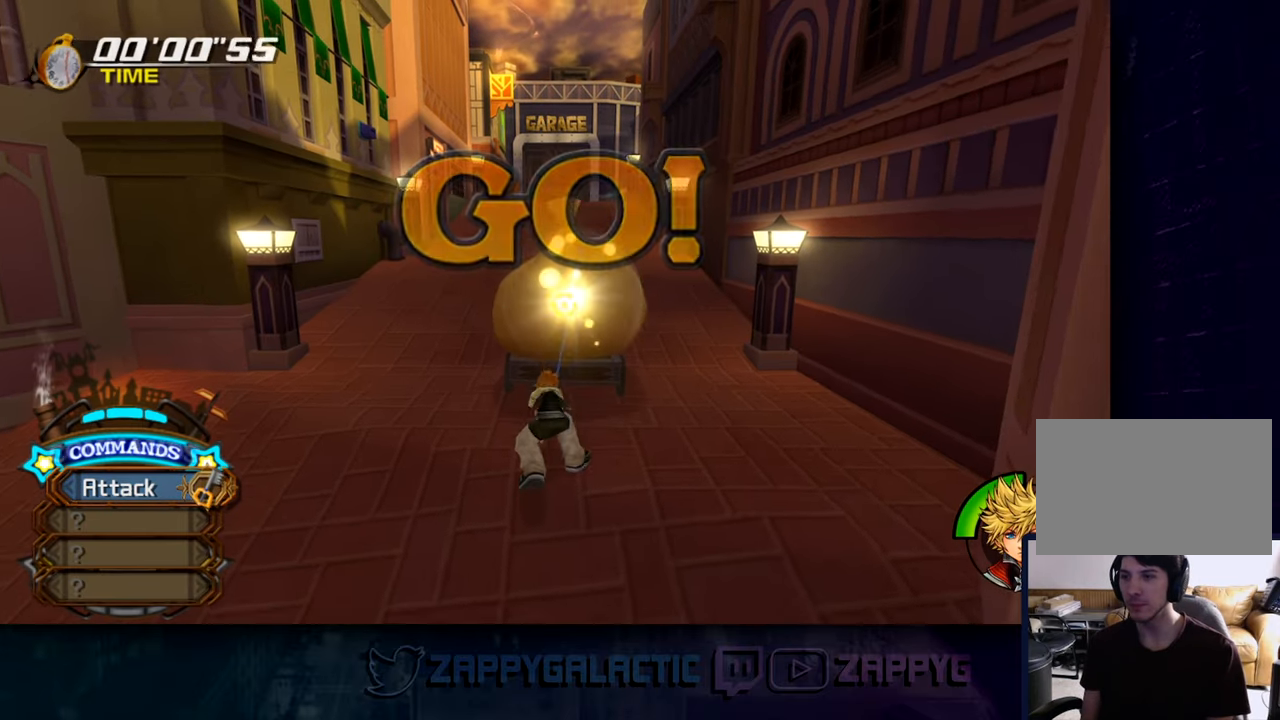
{"buttons": ["CROSS"], "left_stick": "center", "right_stick": "center", "events": [[17, "CROSS", "up"], [117, "CROSS", "down"], [200, "CROSS", "up"], [283, "CROSS", "down"], [383, "CROSS", "up"], [467, "CROSS", "down"]]}
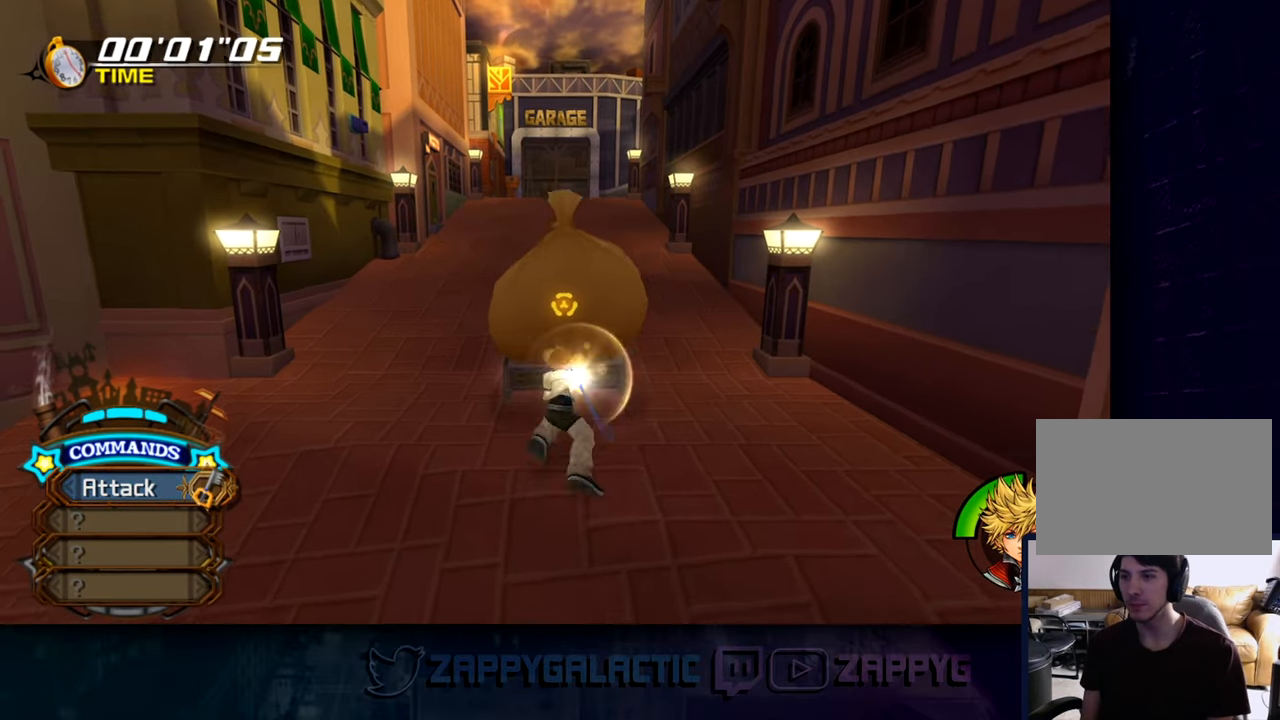
{"buttons": [], "left_stick": "center", "right_stick": "center", "events": [[67, "CROSS", "up"], [167, "CROSS", "down"], [267, "CROSS", "up"], [350, "CROSS", "down"], [450, "CROSS", "up"]]}
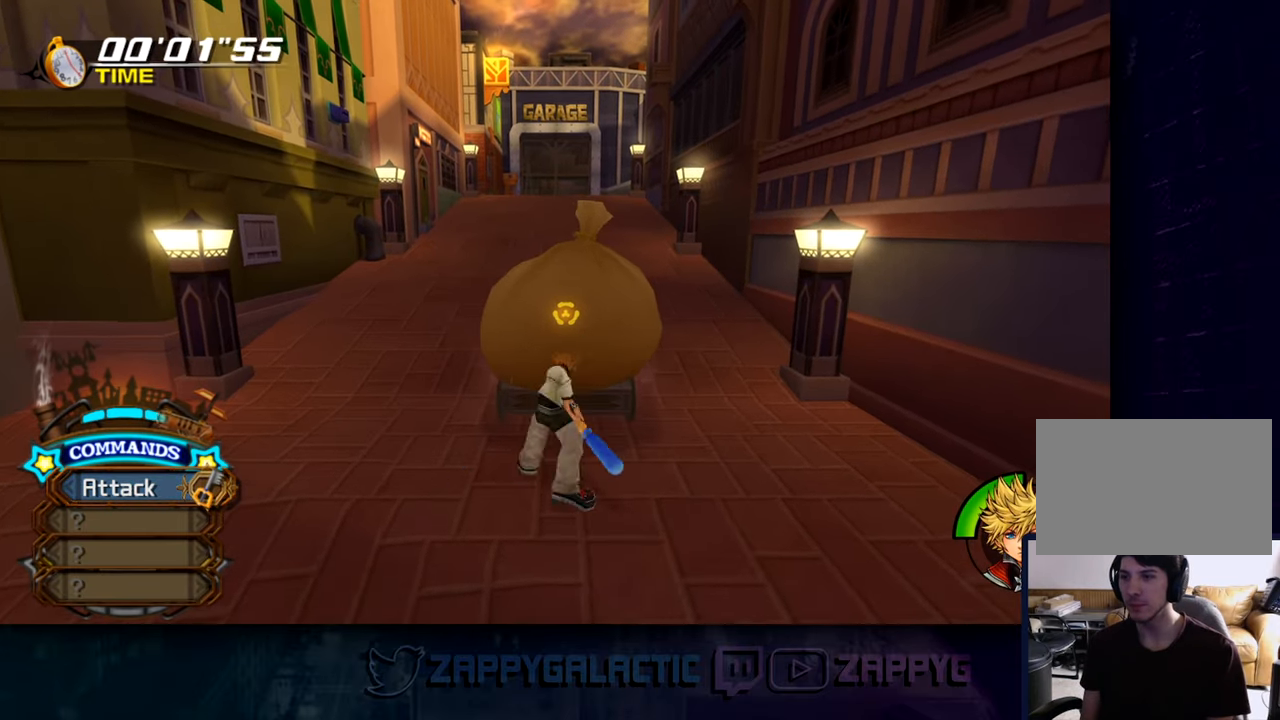
{"buttons": ["CROSS"], "left_stick": "center", "right_stick": "center", "events": [[33, "CROSS", "down"], [167, "CROSS", "up"], [217, "CROSS", "down"], [334, "CROSS", "up"], [384, "CROSS", "down"]]}
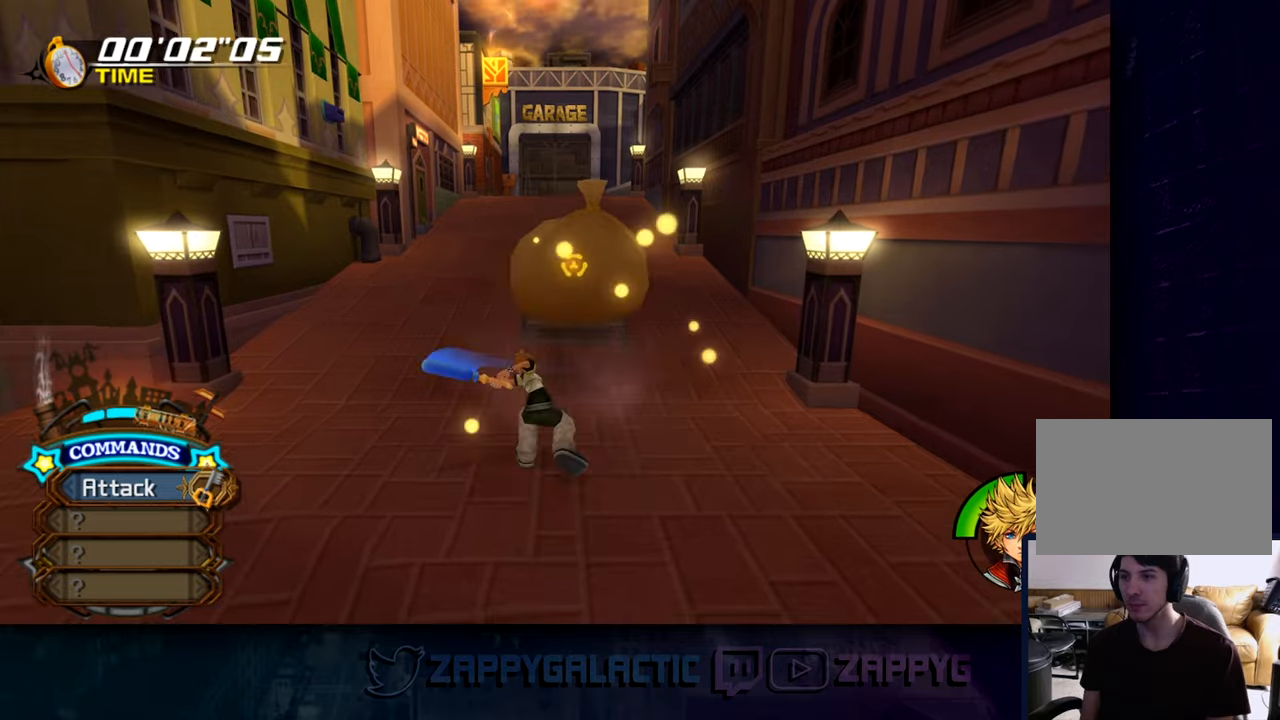
{"buttons": [], "left_stick": "right", "right_stick": "center", "events": [[67, "CROSS", "up"], [117, "R1", "down"], [217, "R1", "up"], [400, "left_stick", "right"]]}
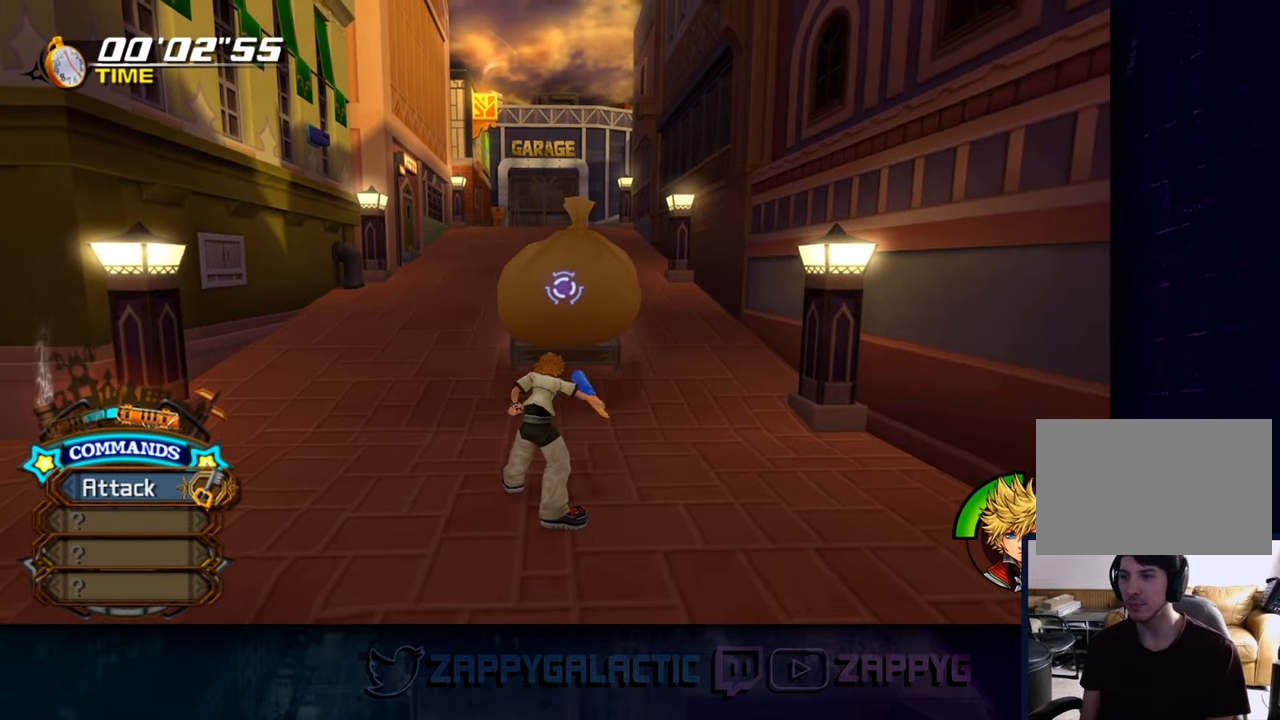
{"buttons": [], "left_stick": "center", "right_stick": "center", "events": [[34, "left_stick", "up-right"], [217, "CIRCLE", "down"], [317, "CIRCLE", "up"], [317, "left_stick", "center"], [367, "CROSS", "down"], [450, "CROSS", "up"]]}
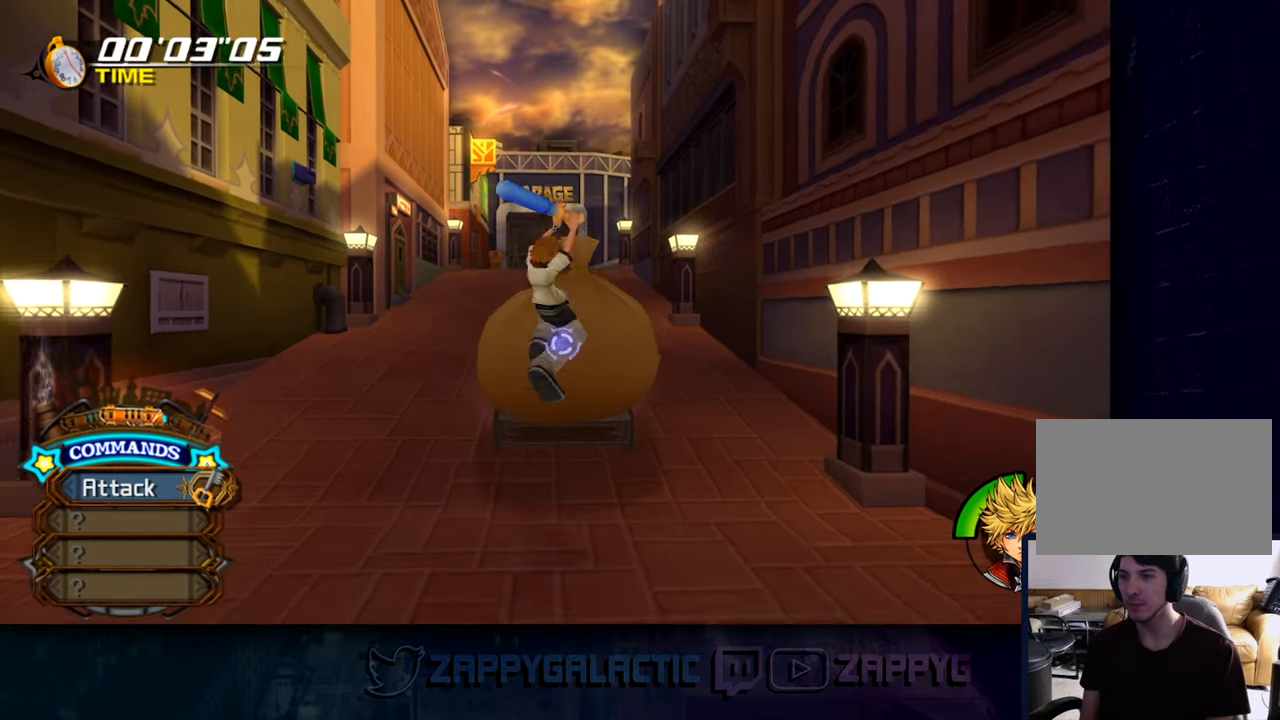
{"buttons": [], "left_stick": "center", "right_stick": "center", "events": [[17, "CROSS", "down"], [100, "CROSS", "up"], [184, "CROSS", "down"], [284, "CROSS", "up"], [367, "CROSS", "down"], [467, "CROSS", "up"]]}
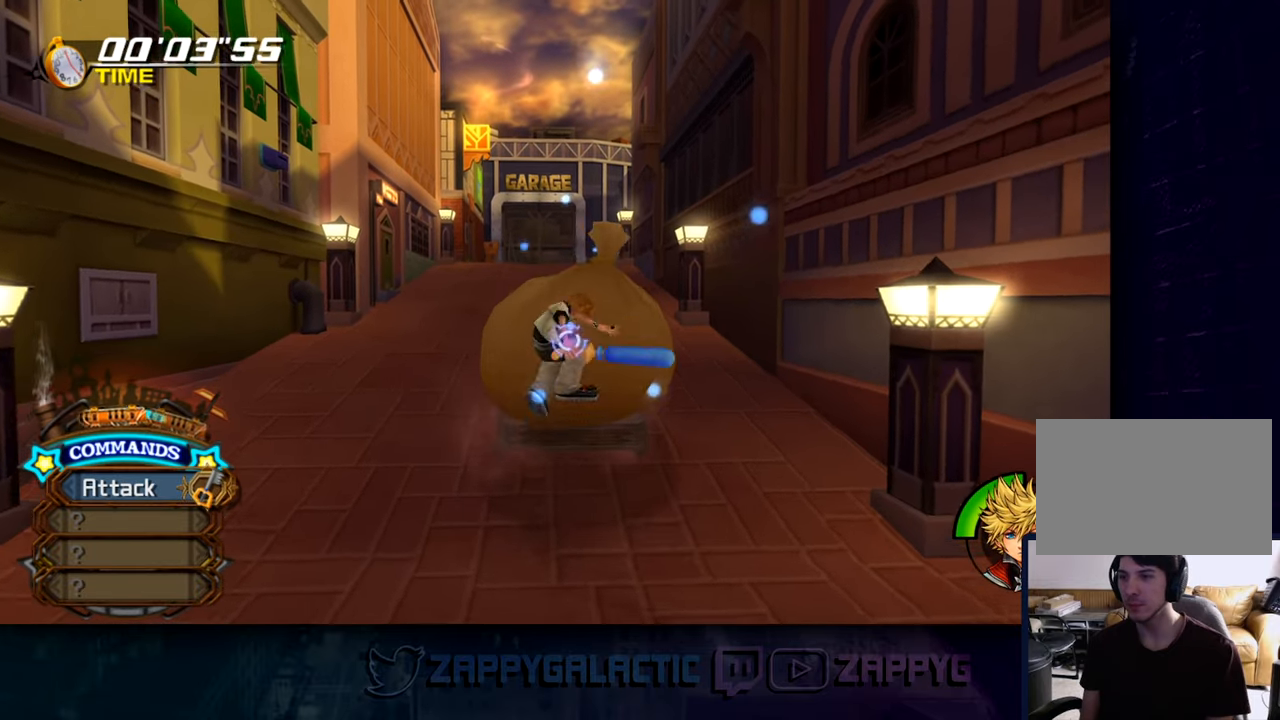
{"buttons": [], "left_stick": "center", "right_stick": "center", "events": [[34, "CROSS", "down"], [134, "CROSS", "up"], [200, "CROSS", "down"], [300, "CROSS", "up"], [384, "CROSS", "down"], [484, "CROSS", "up"]]}
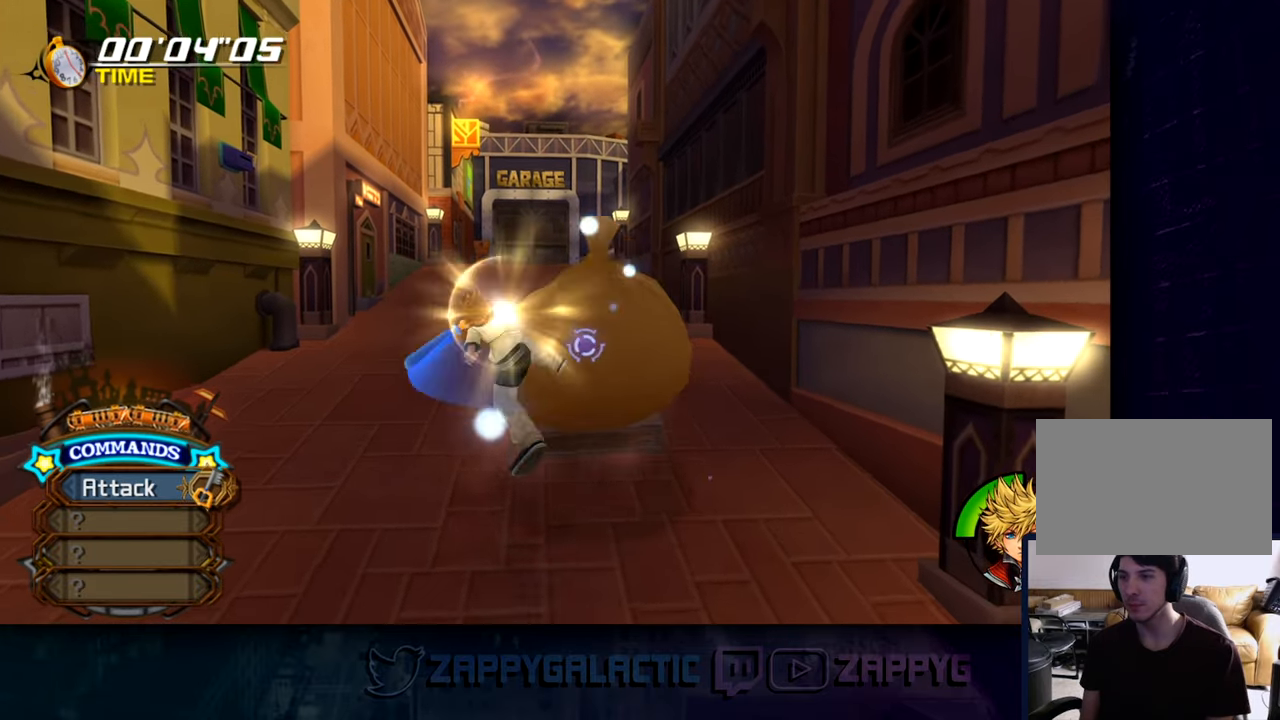
{"buttons": [], "left_stick": "right", "right_stick": "center", "events": [[50, "CROSS", "down"], [184, "CROSS", "up"], [367, "left_stick", "right"]]}
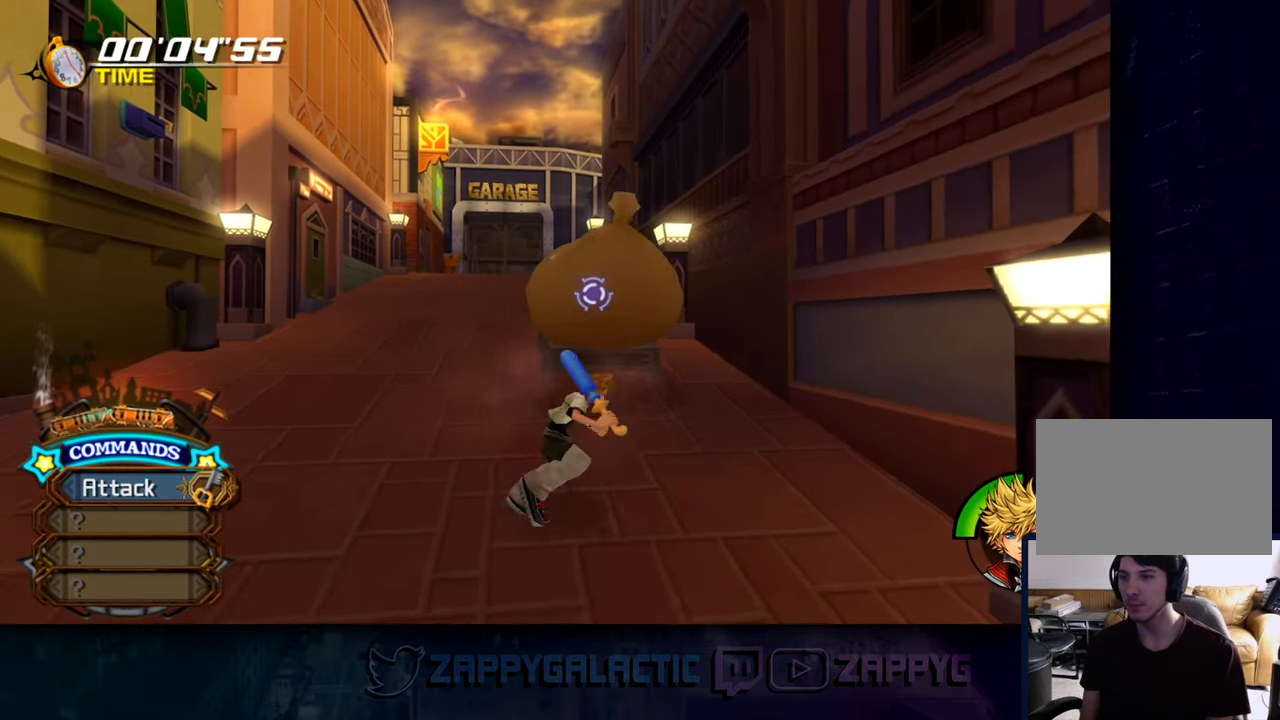
{"buttons": [], "left_stick": "center", "right_stick": "center", "events": [[184, "CIRCLE", "down"], [234, "left_stick", "center"], [267, "CIRCLE", "up"], [350, "CROSS", "down"], [434, "CROSS", "up"]]}